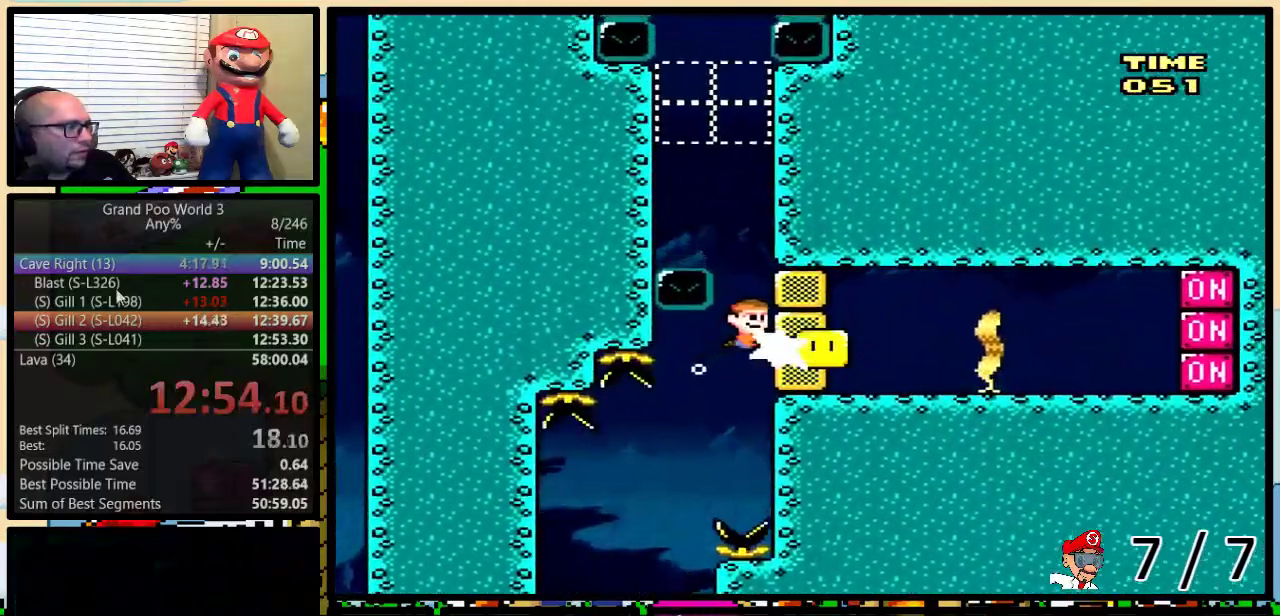
Gameplay with a controller (Nintendo layout); each line is a JSON object with the inputs held at the frame after it. "events" lists button and stick changes between this image and that frame as [ms after this image, input, new state], when the widget could be followed in between. Not read: L1 L3 R1 R3.
{"buttons": ["B", "DPAD_UP"], "events": [[84, "B", "up"], [117, "DPAD_RIGHT", "up"], [150, "B", "down"], [150, "DPAD_LEFT", "down"], [250, "B", "up"], [300, "B", "down"], [300, "DPAD_LEFT", "up"], [384, "B", "up"], [467, "B", "down"]]}
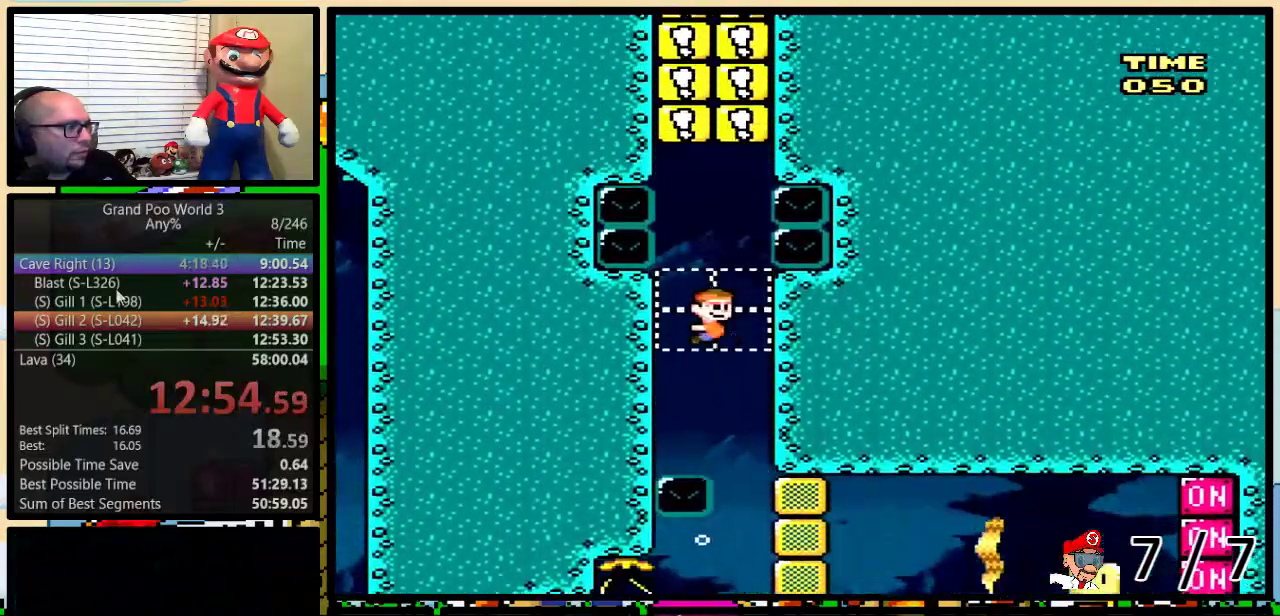
{"buttons": ["DPAD_UP"], "events": [[16, "B", "up"], [83, "B", "down"], [150, "B", "up"], [233, "B", "down"], [300, "B", "up"], [367, "B", "down"], [433, "B", "up"]]}
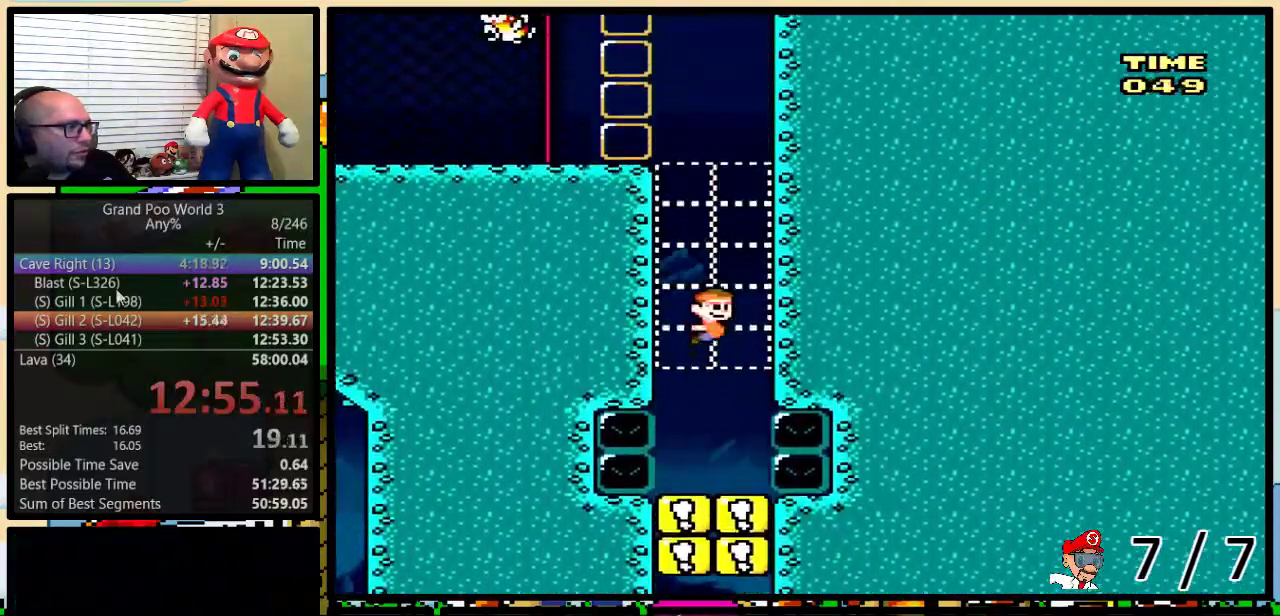
{"buttons": ["Y", "DPAD_UP", "DPAD_LEFT"], "events": [[17, "B", "down"], [84, "B", "up"], [150, "B", "down"], [217, "B", "up"], [234, "DPAD_LEFT", "down"], [300, "Y", "down"]]}
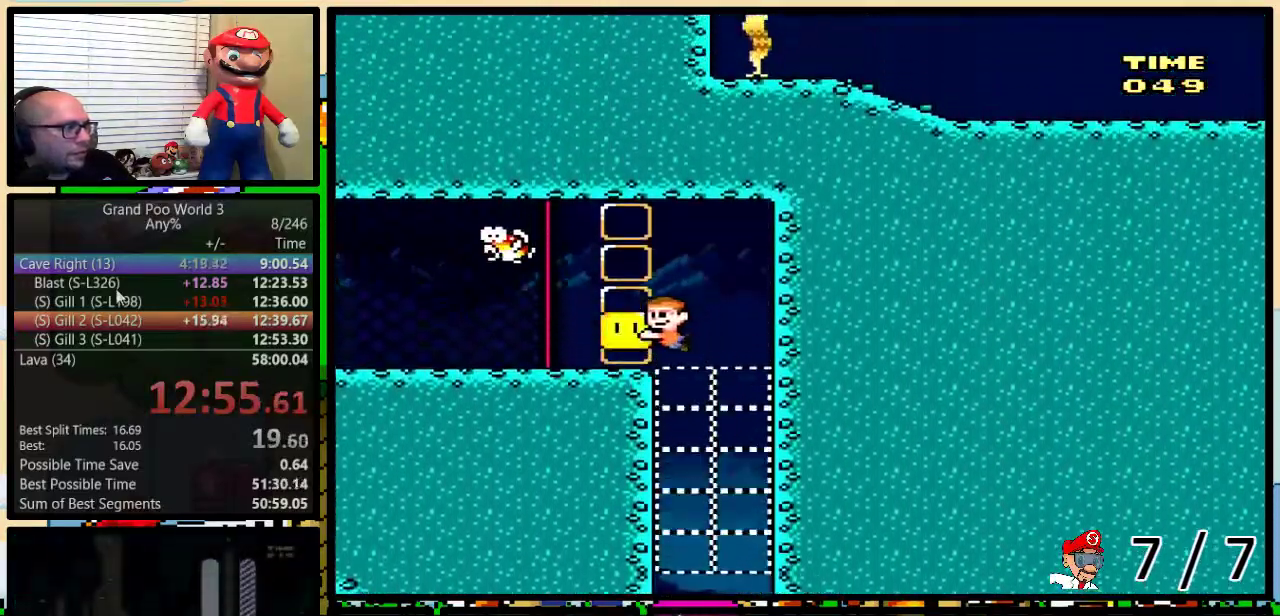
{"buttons": ["Y", "DPAD_LEFT"], "events": [[33, "DPAD_UP", "up"], [100, "DPAD_DOWN", "down"], [283, "DPAD_DOWN", "up"]]}
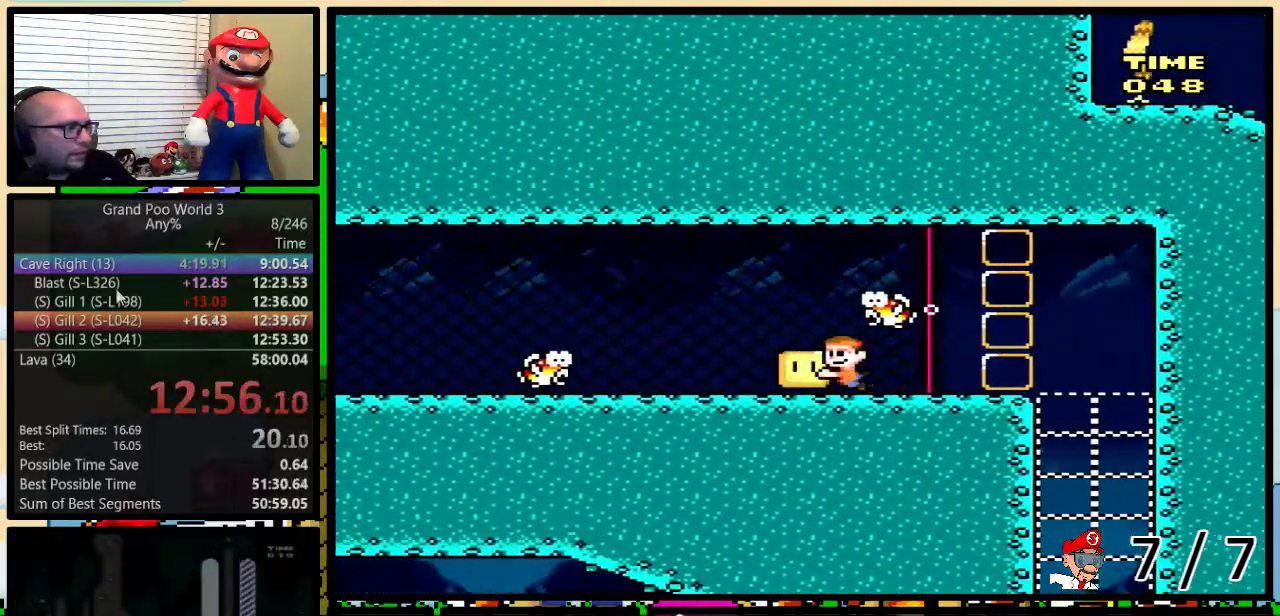
{"buttons": ["Y", "DPAD_LEFT"], "events": [[300, "DPAD_DOWN", "down"], [484, "DPAD_DOWN", "up"]]}
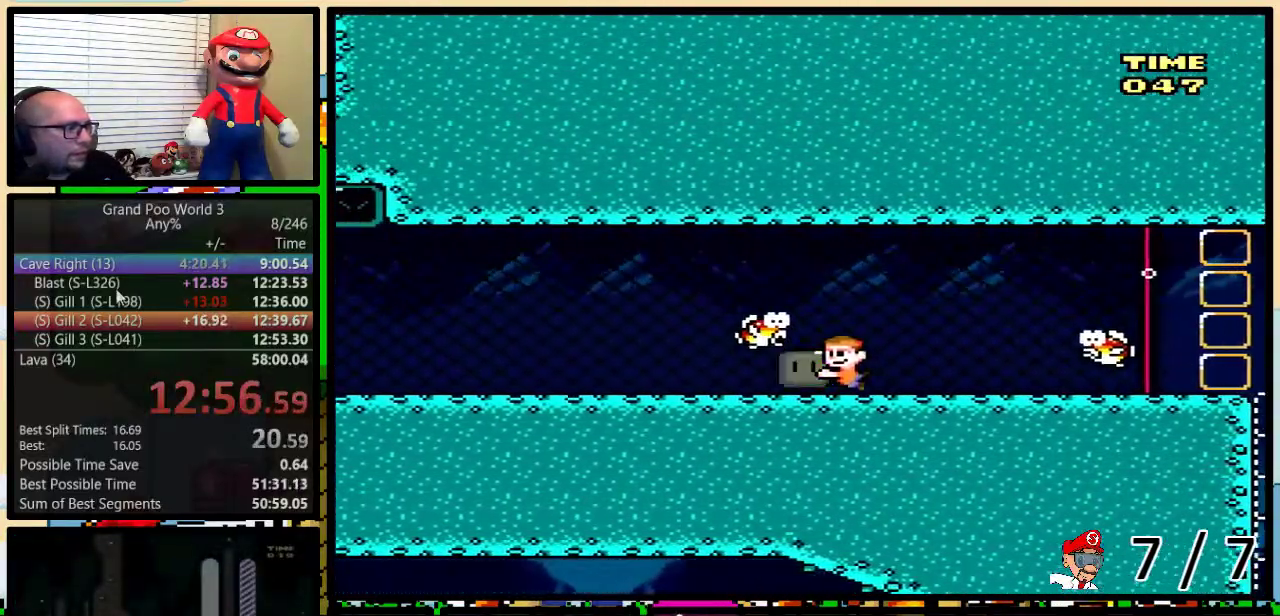
{"buttons": ["Y", "DPAD_LEFT"], "events": [[50, "DPAD_LEFT", "up"], [333, "DPAD_LEFT", "down"], [417, "DPAD_LEFT", "up"], [483, "DPAD_LEFT", "down"]]}
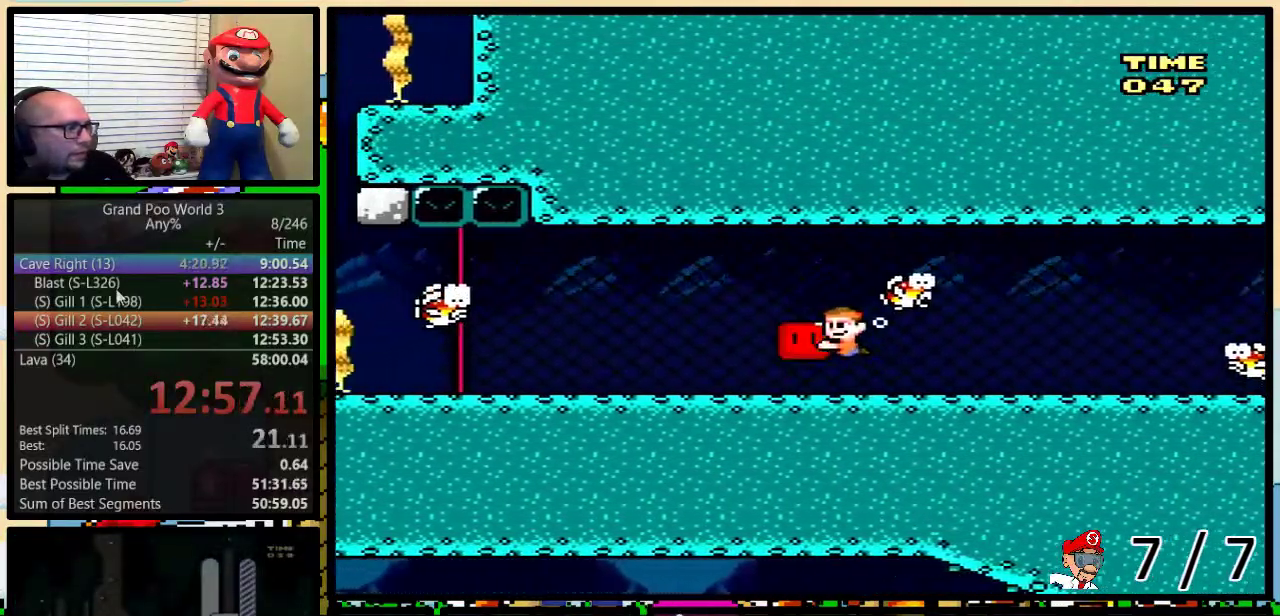
{"buttons": ["Y", "DPAD_LEFT"], "events": [[67, "DPAD_LEFT", "up"], [134, "DPAD_LEFT", "down"]]}
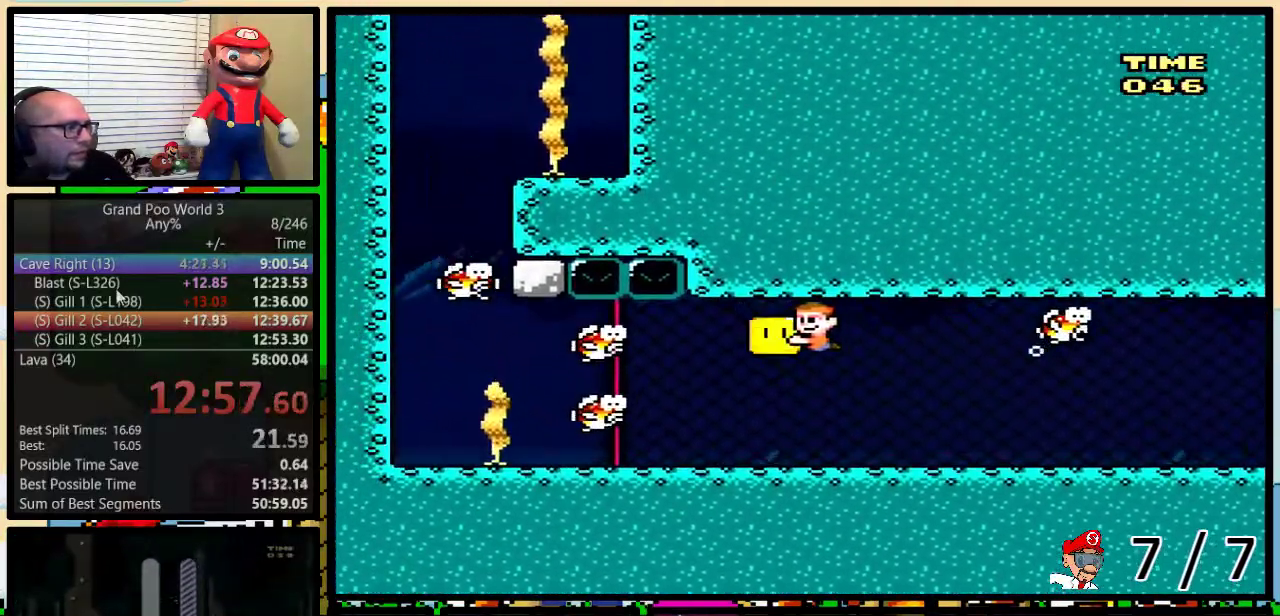
{"buttons": ["Y", "DPAD_LEFT"], "events": [[66, "DPAD_DOWN", "down"], [116, "DPAD_LEFT", "up"], [217, "DPAD_LEFT", "down"], [300, "DPAD_DOWN", "up"]]}
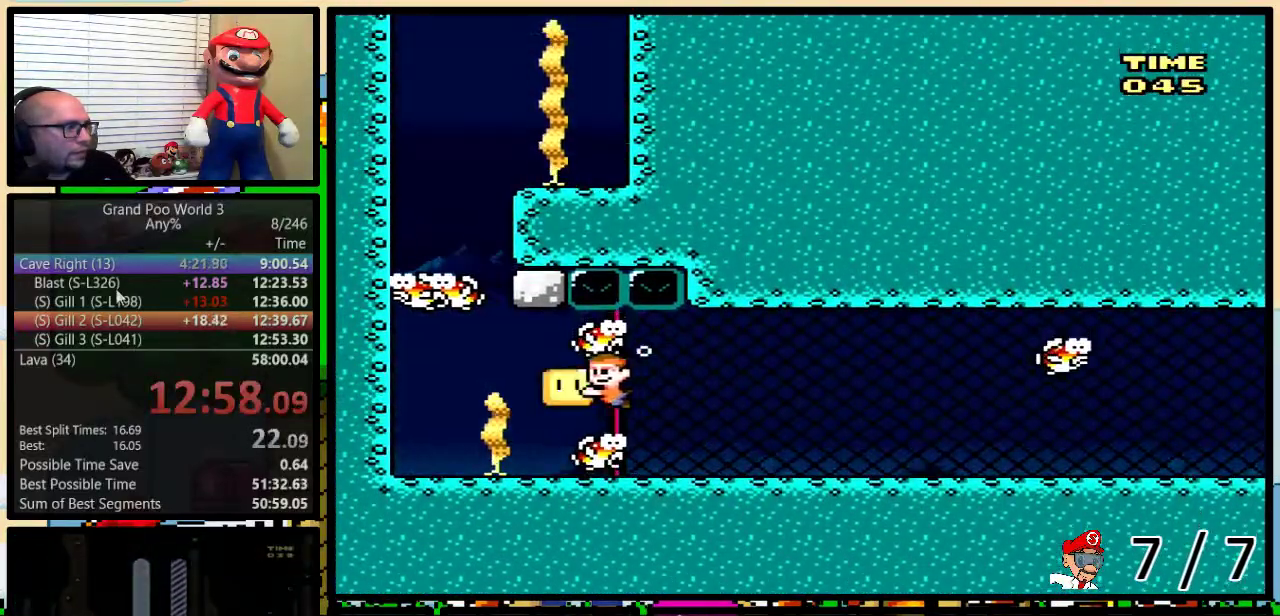
{"buttons": ["DPAD_UP"], "events": [[200, "Y", "up"], [334, "B", "down"], [334, "DPAD_UP", "down"], [384, "B", "up"], [384, "DPAD_LEFT", "up"], [384, "DPAD_RIGHT", "down"], [434, "DPAD_RIGHT", "up"]]}
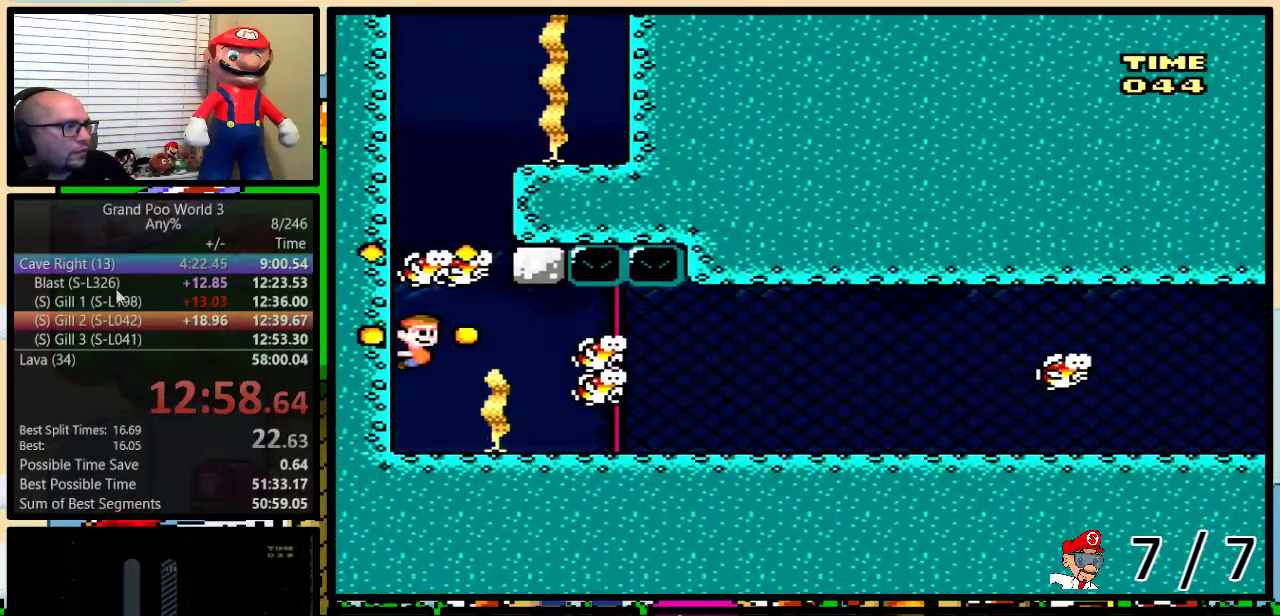
{"buttons": ["DPAD_UP", "DPAD_RIGHT"], "events": [[33, "Y", "down"], [150, "Y", "up"], [350, "B", "down"], [400, "DPAD_RIGHT", "down"], [450, "B", "up"]]}
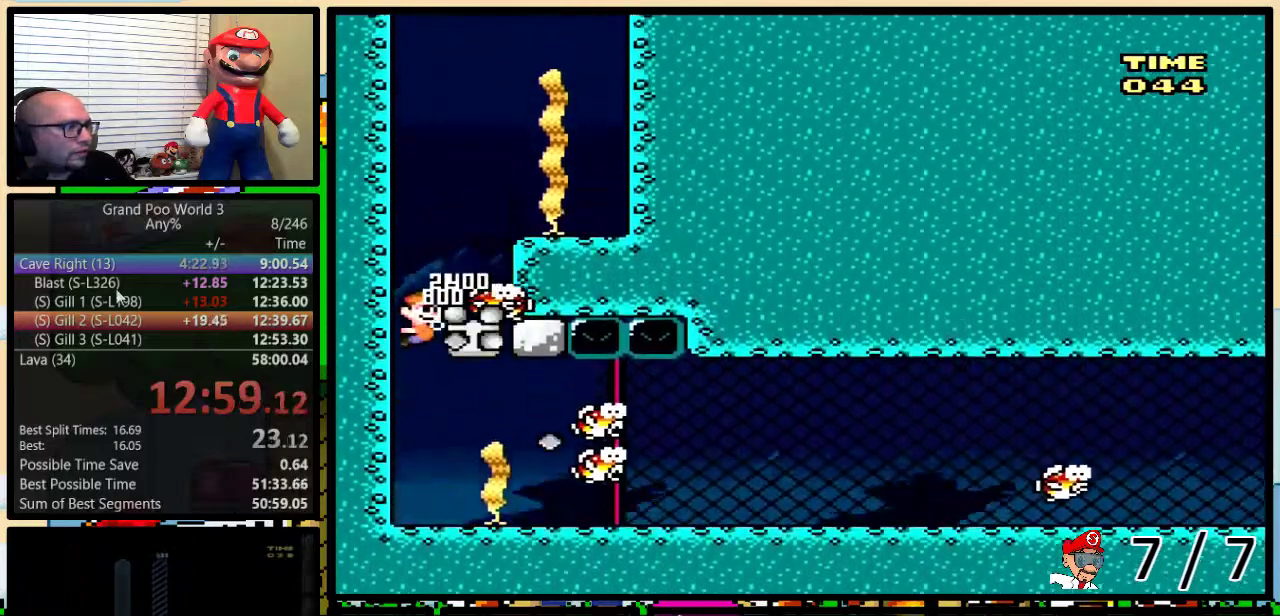
{"buttons": ["Y", "DPAD_RIGHT"], "events": [[17, "B", "down"], [67, "B", "up"], [150, "B", "down"], [184, "Y", "down"], [217, "B", "up"], [284, "DPAD_UP", "up"], [300, "DPAD_DOWN", "down"], [467, "DPAD_DOWN", "up"]]}
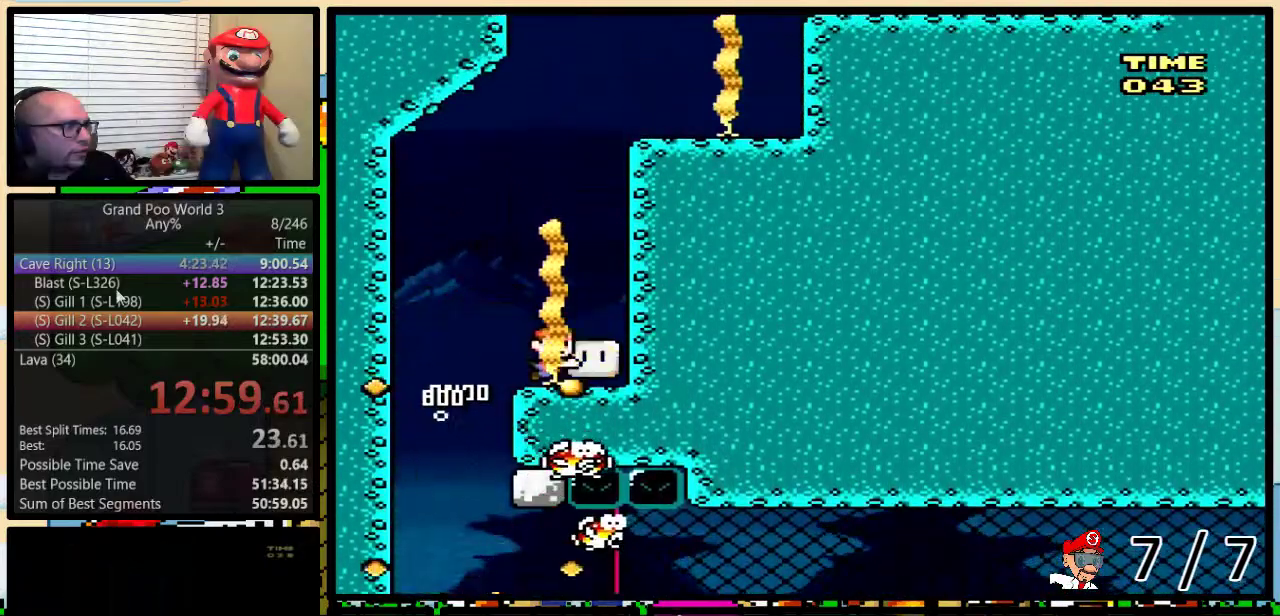
{"buttons": ["Y", "DPAD_RIGHT"], "events": []}
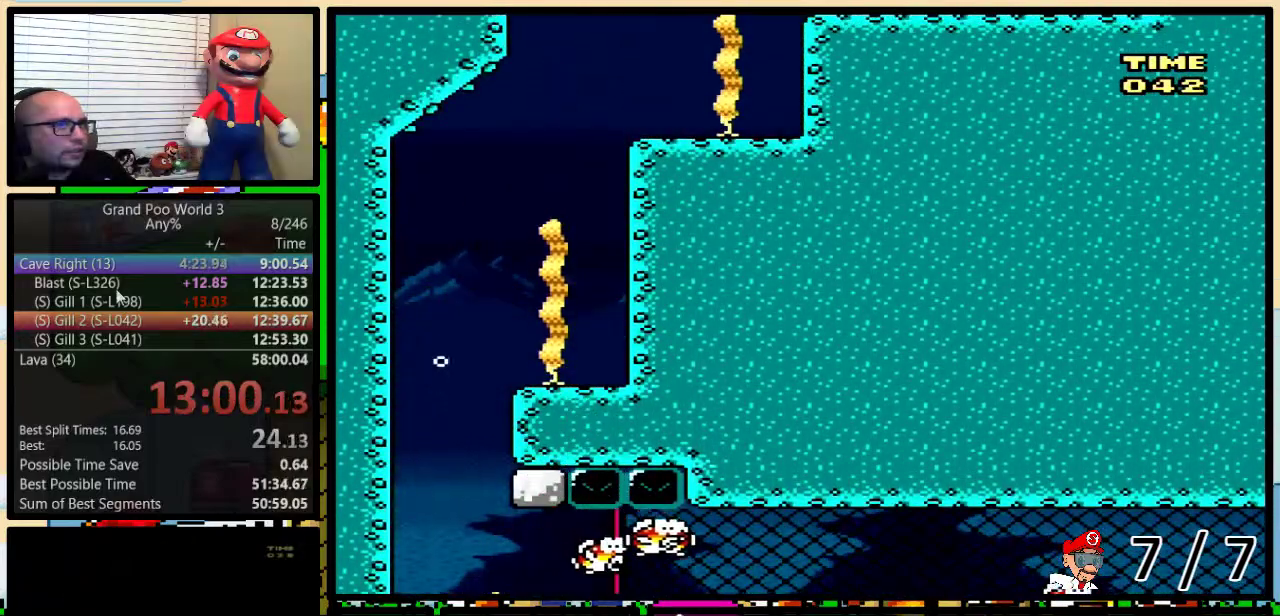
{"buttons": ["Y", "DPAD_RIGHT"], "events": []}
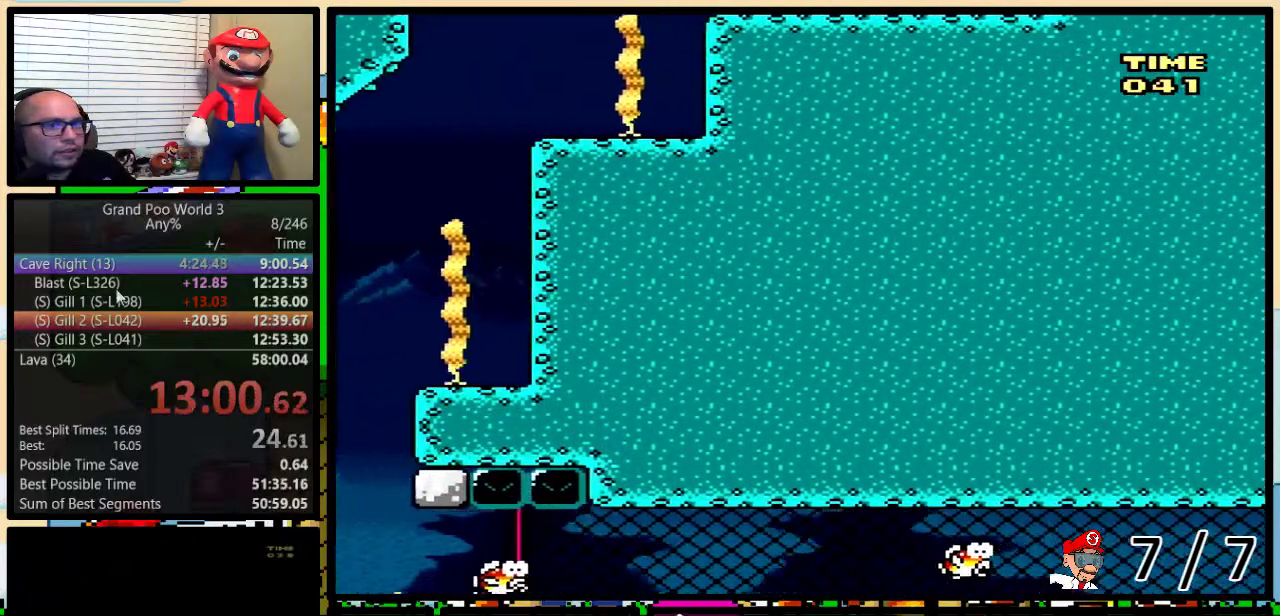
{"buttons": ["Y", "DPAD_DOWN", "DPAD_RIGHT"], "events": [[200, "DPAD_DOWN", "down"]]}
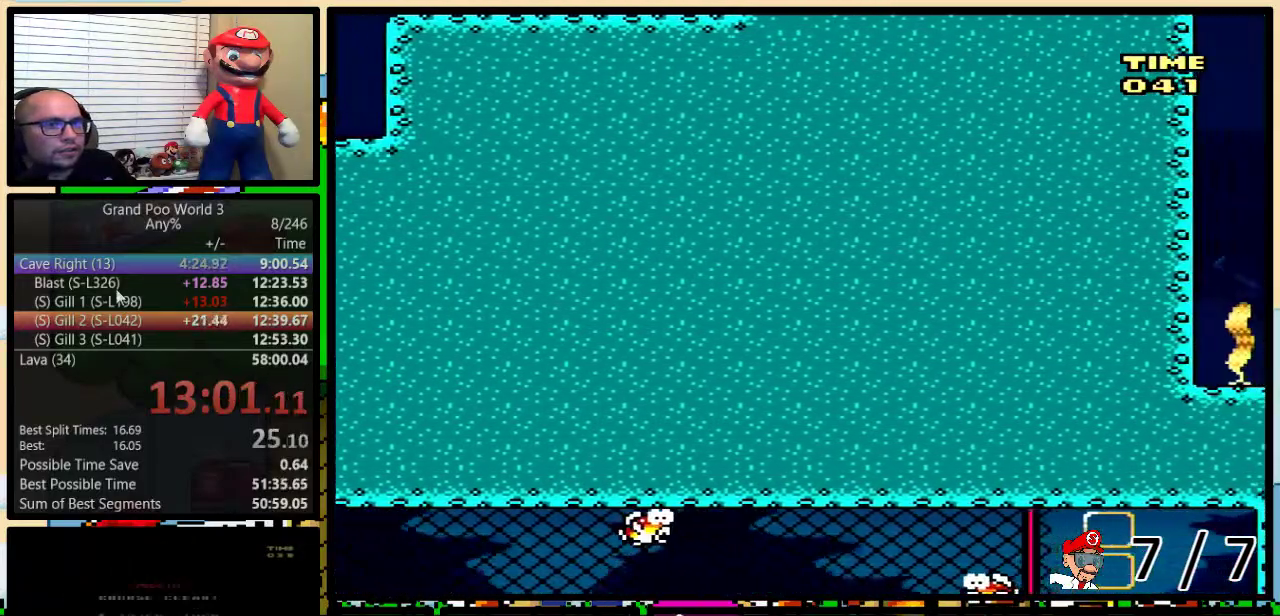
{"buttons": ["DPAD_RIGHT"], "events": [[417, "Y", "up"], [484, "DPAD_DOWN", "up"]]}
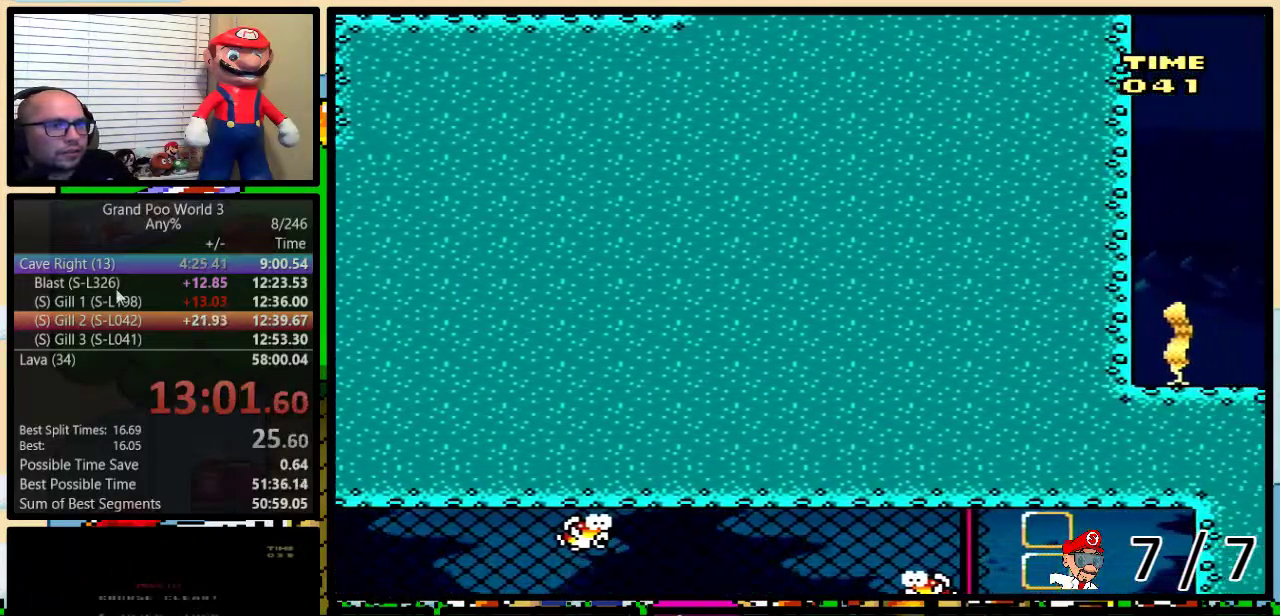
{"buttons": [], "events": [[16, "DPAD_RIGHT", "up"]]}
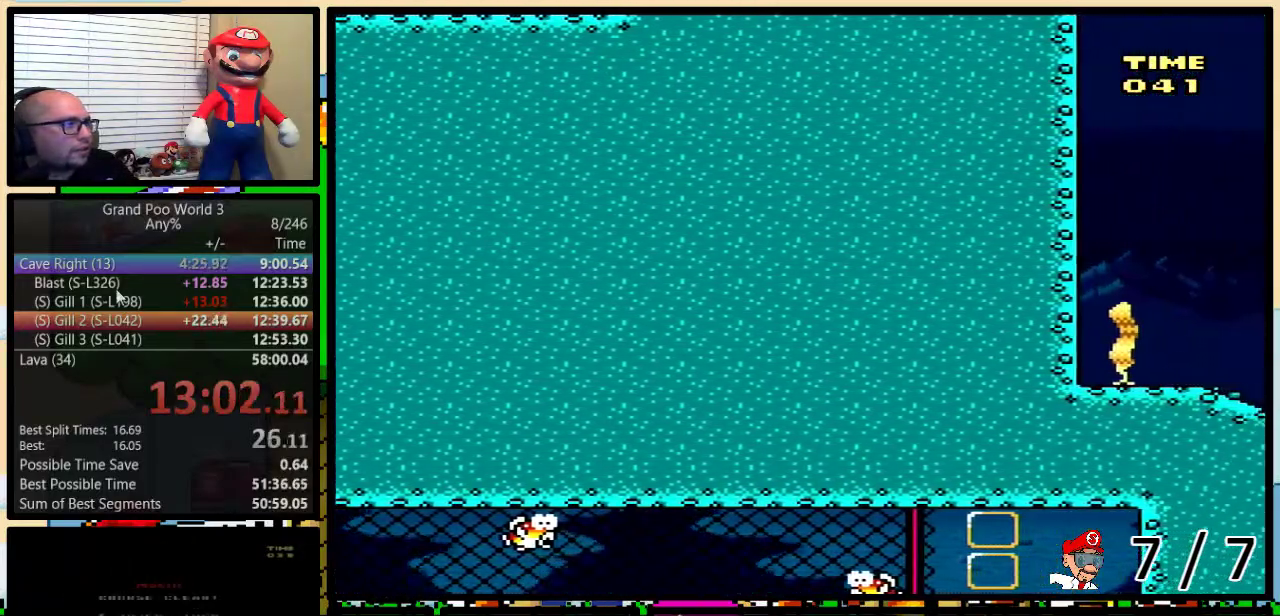
{"buttons": [], "events": []}
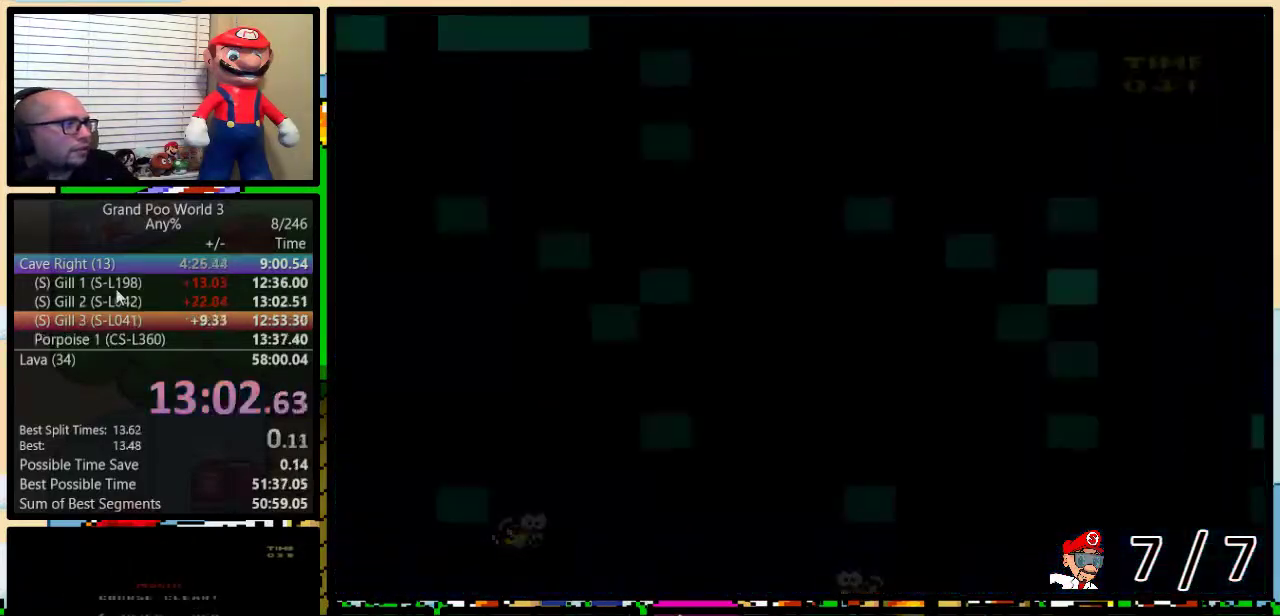
{"buttons": ["Y", "DPAD_RIGHT"], "events": [[367, "DPAD_RIGHT", "down"], [467, "Y", "down"]]}
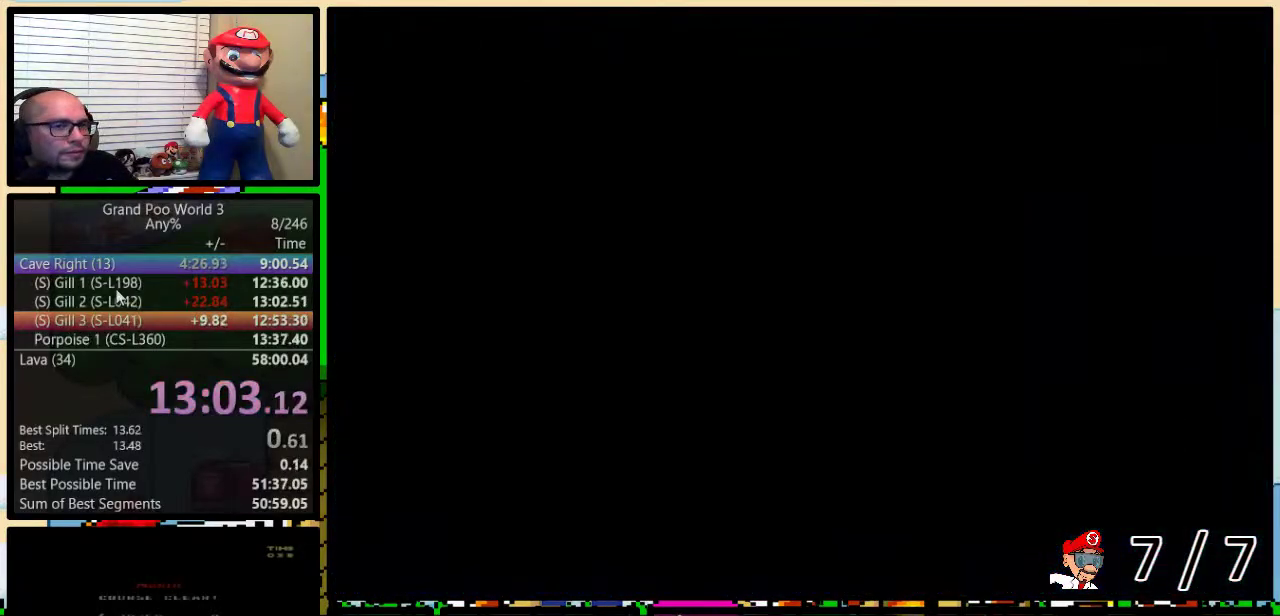
{"buttons": ["Y", "DPAD_RIGHT"], "events": []}
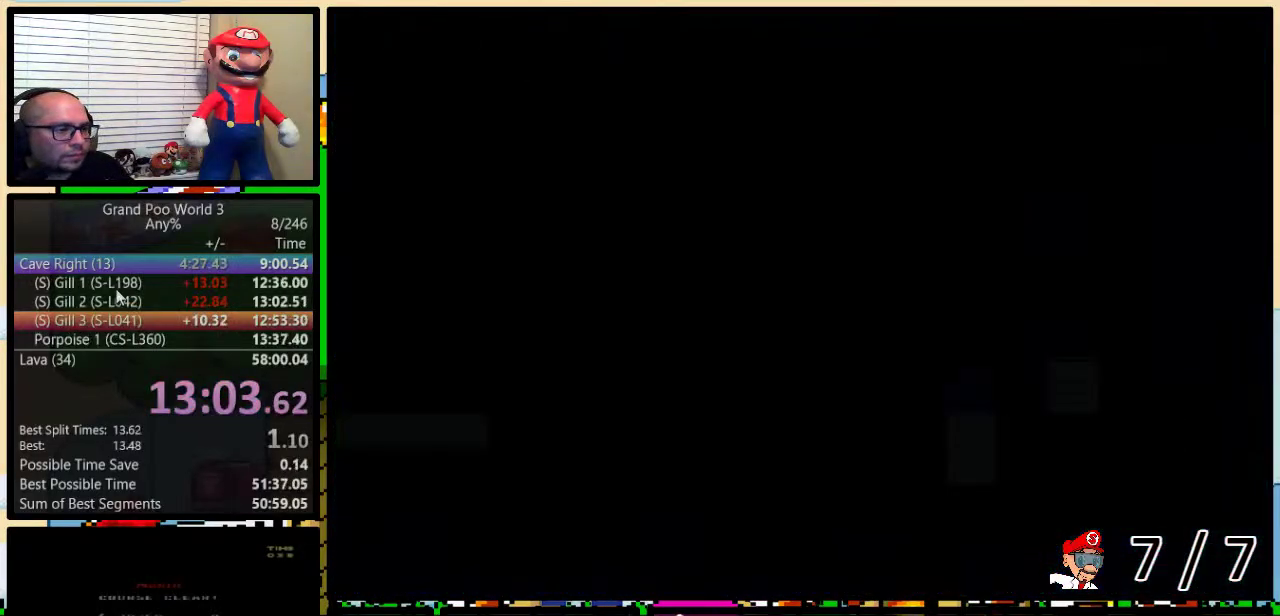
{"buttons": ["Y", "DPAD_RIGHT"], "events": []}
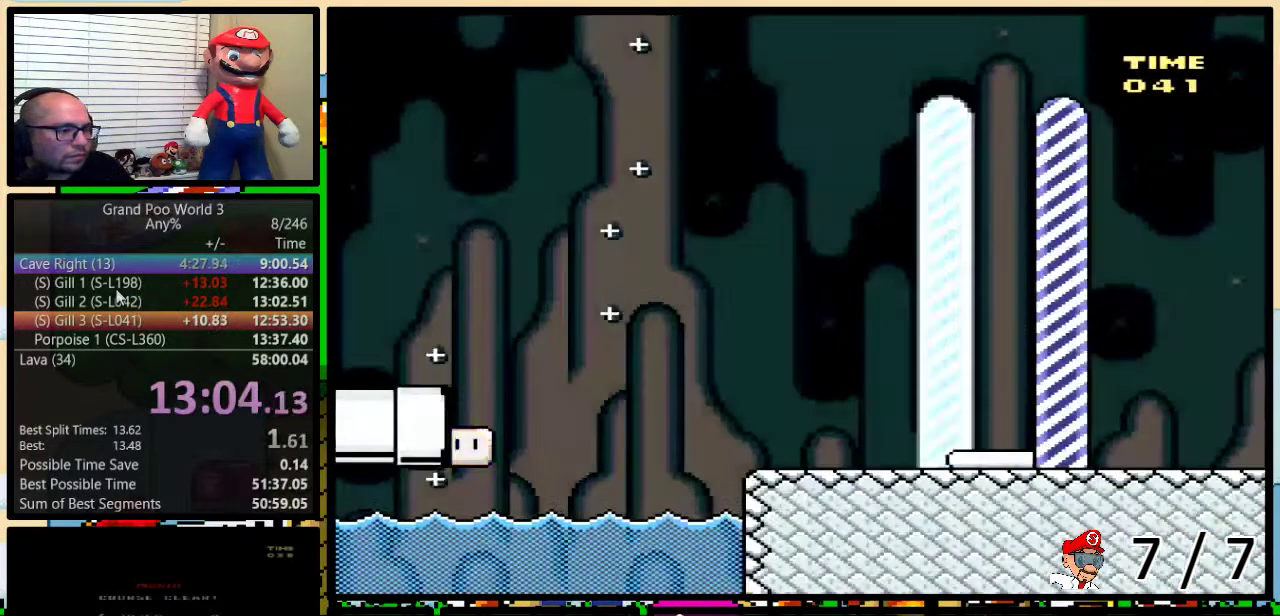
{"buttons": ["Y", "DPAD_RIGHT"], "events": []}
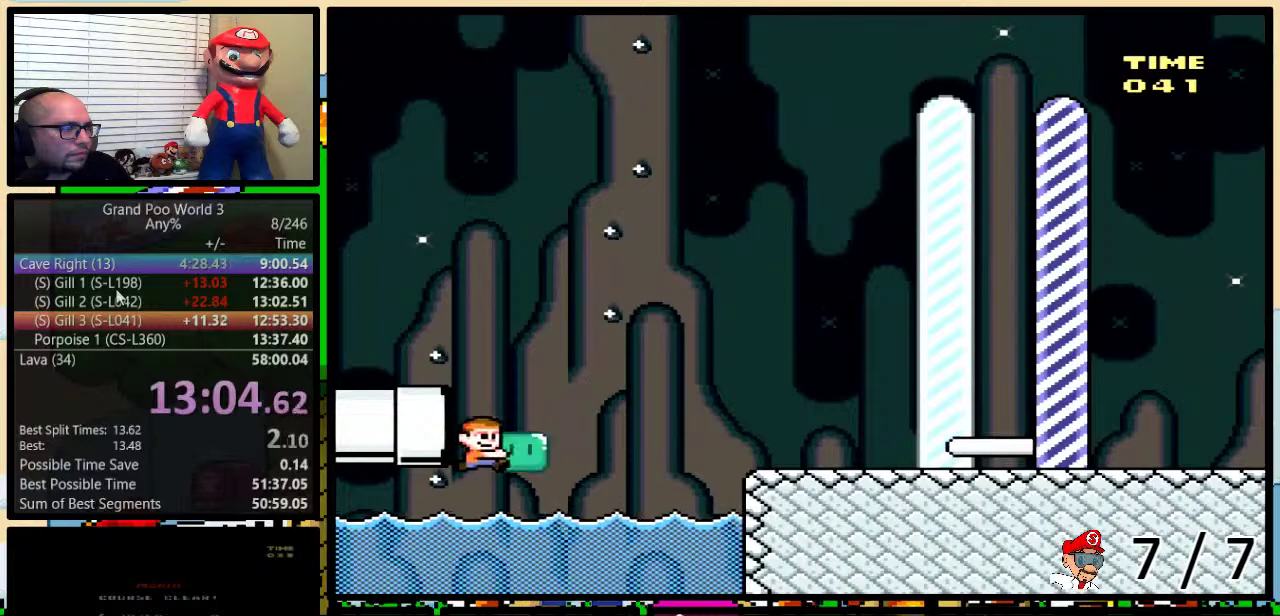
{"buttons": ["B", "Y", "DPAD_UP", "DPAD_RIGHT"], "events": [[83, "Y", "up"], [150, "DPAD_UP", "down"], [150, "Y", "down"], [217, "B", "down"]]}
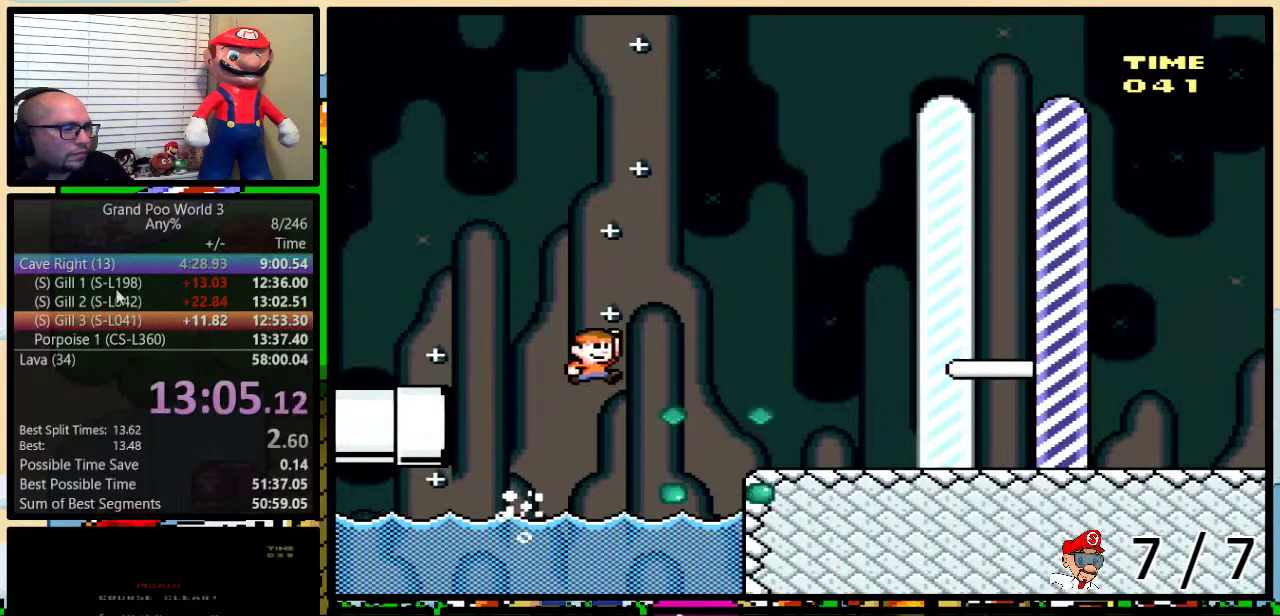
{"buttons": ["Y", "DPAD_RIGHT"], "events": [[84, "DPAD_UP", "up"], [167, "B", "up"]]}
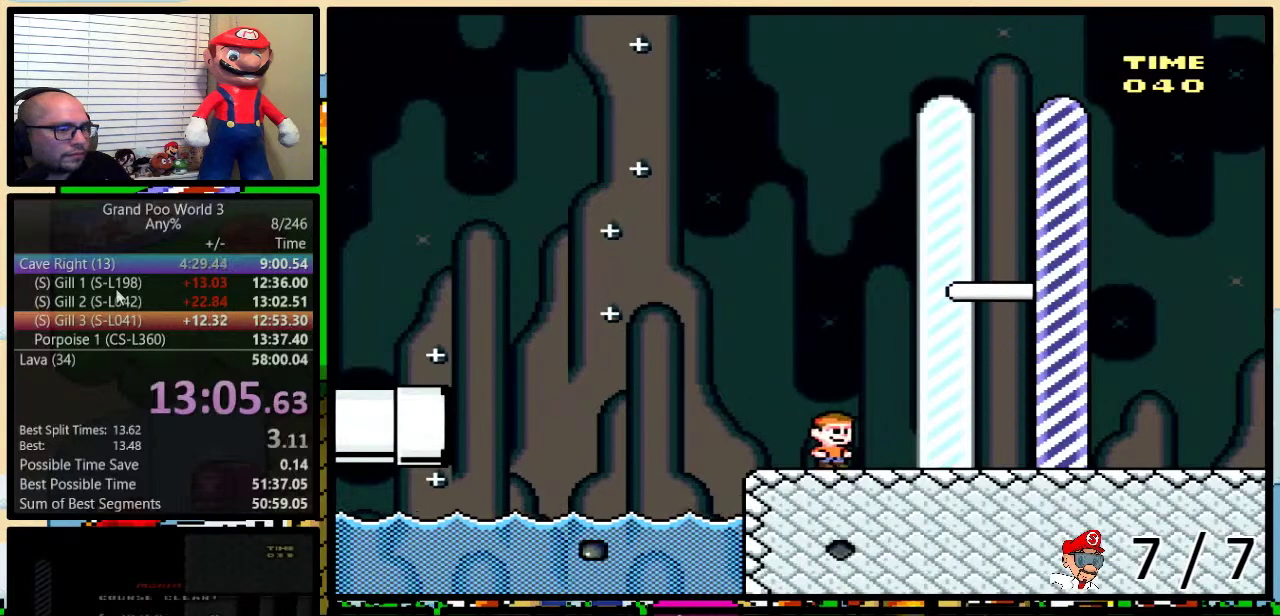
{"buttons": ["Y", "DPAD_RIGHT"], "events": []}
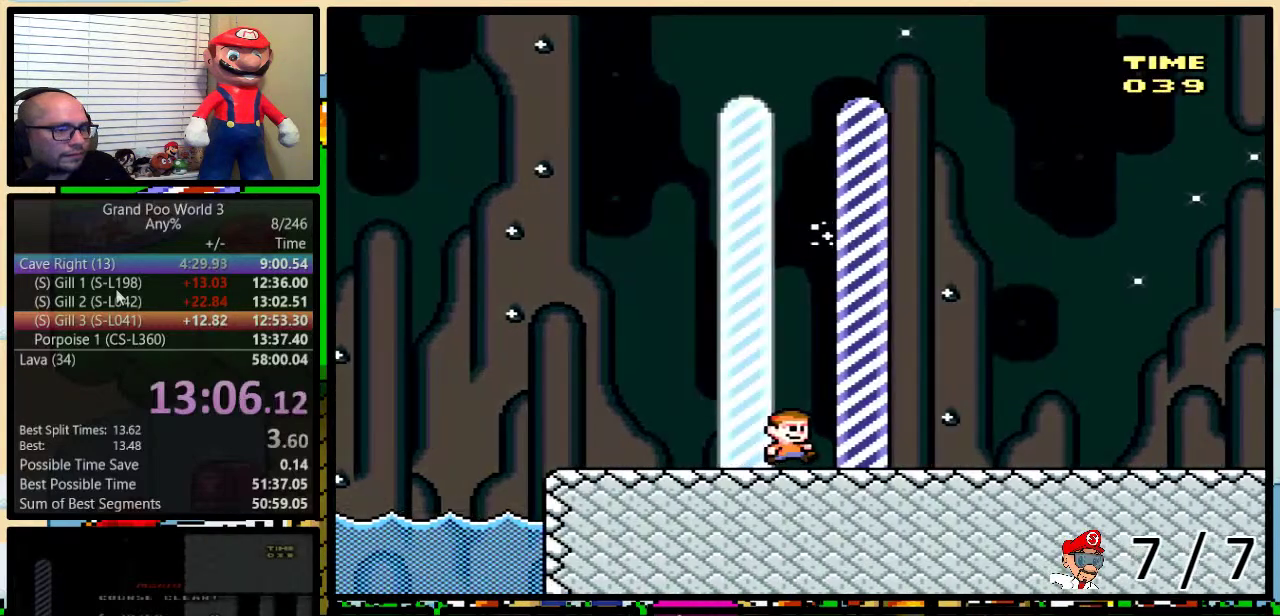
{"buttons": [], "events": [[17, "DPAD_RIGHT", "up"], [17, "Y", "up"]]}